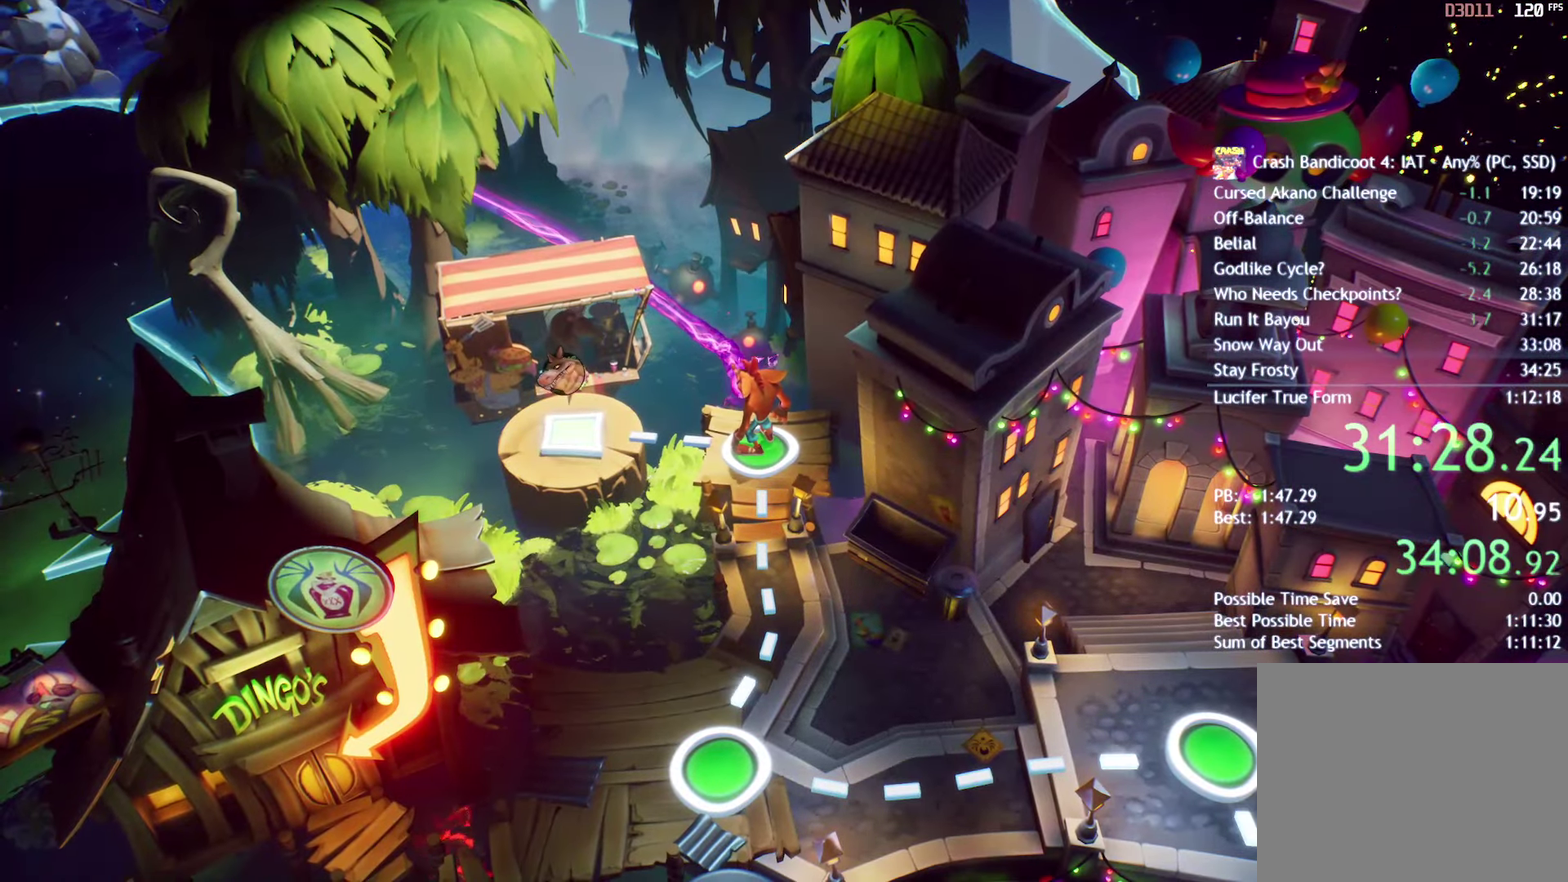
Gameplay with a controller (PlayStation layout); each line is a JSON object with the inputs held at the frame after it. "events" lists button and stick changes between this image and that frame as [ms after this image, input, new state], when the widget could be followed in between.
{"buttons": ["CROSS"], "left_stick": "center", "right_stick": "center", "events": [[167, "TOUCHPAD", "down"], [283, "TOUCHPAD", "up"], [383, "DPAD_RIGHT", "down"], [433, "DPAD_RIGHT", "up"], [450, "CROSS", "down"]]}
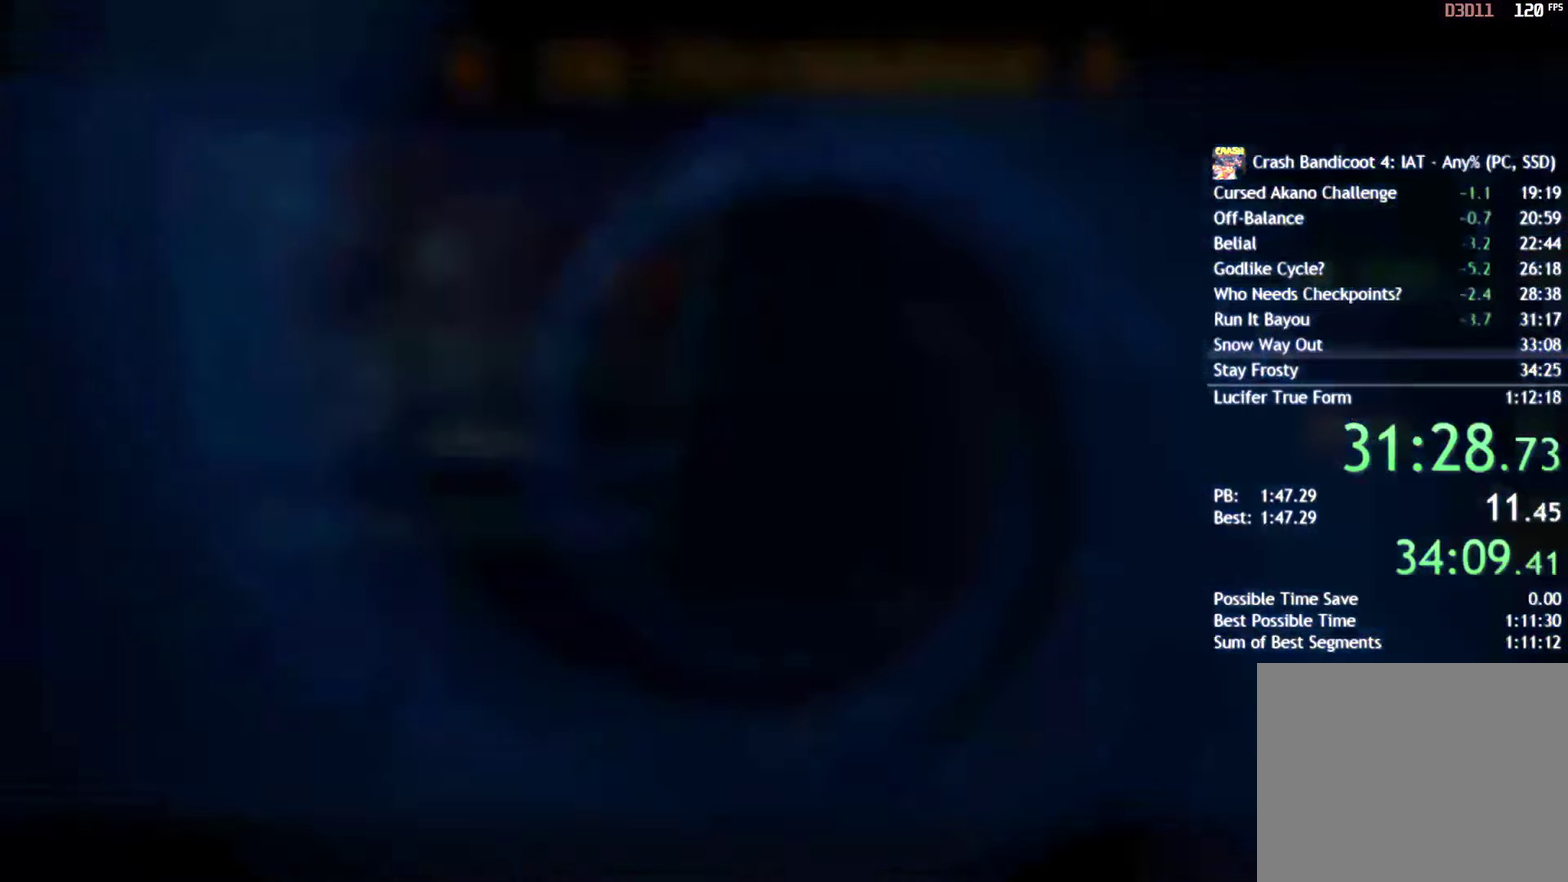
{"buttons": [], "left_stick": "center", "right_stick": "center", "events": [[50, "CROSS", "up"], [117, "CROSS", "down"], [200, "CROSS", "up"], [250, "CROSS", "down"], [333, "CROSS", "up"]]}
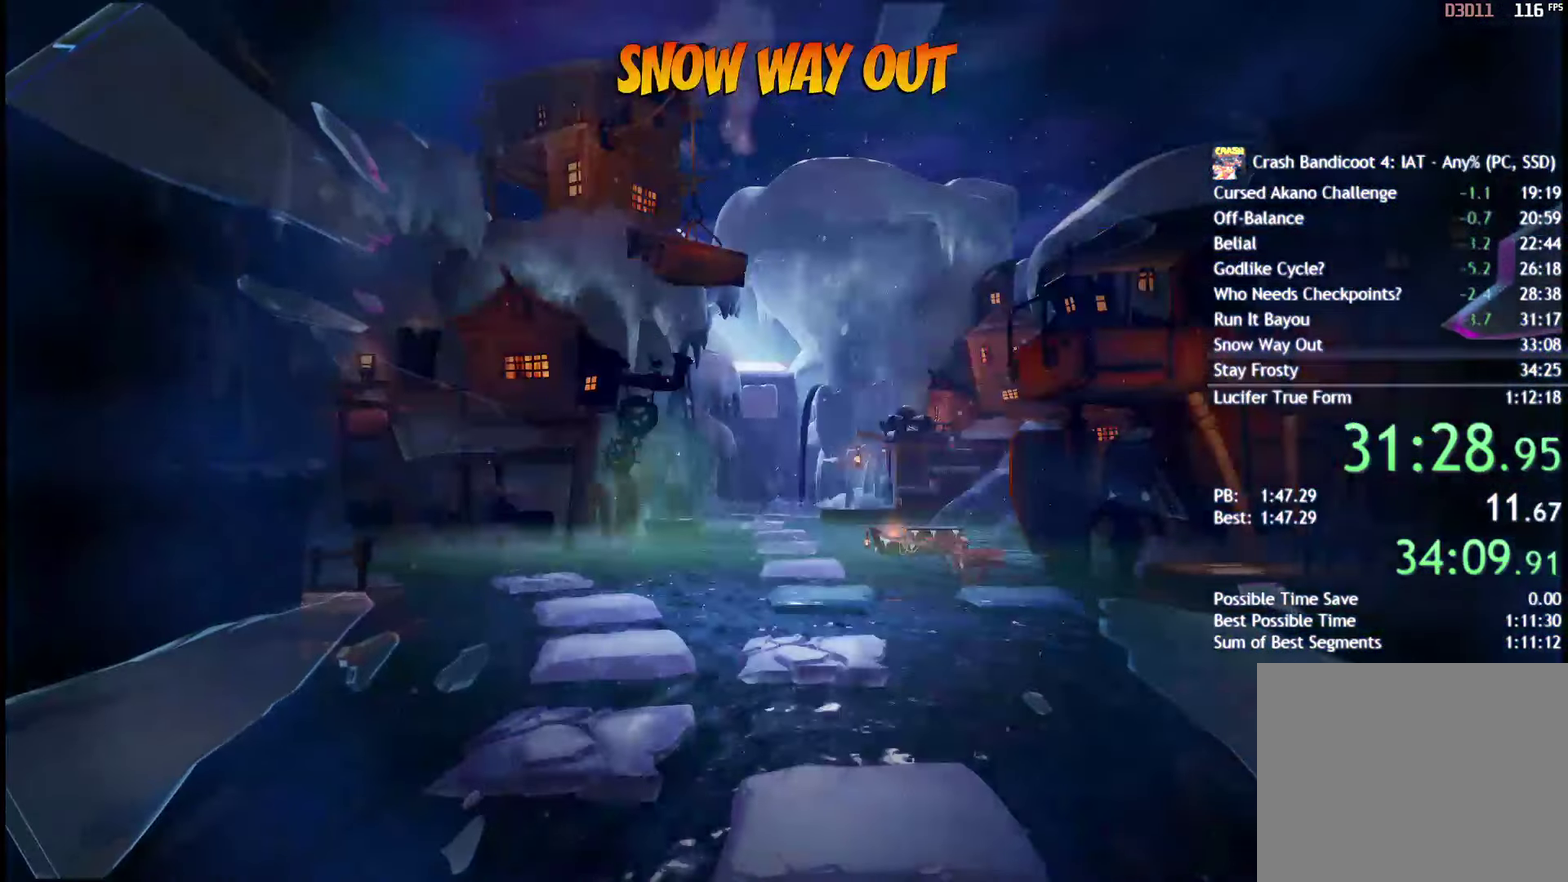
{"buttons": [], "left_stick": "center", "right_stick": "center", "events": []}
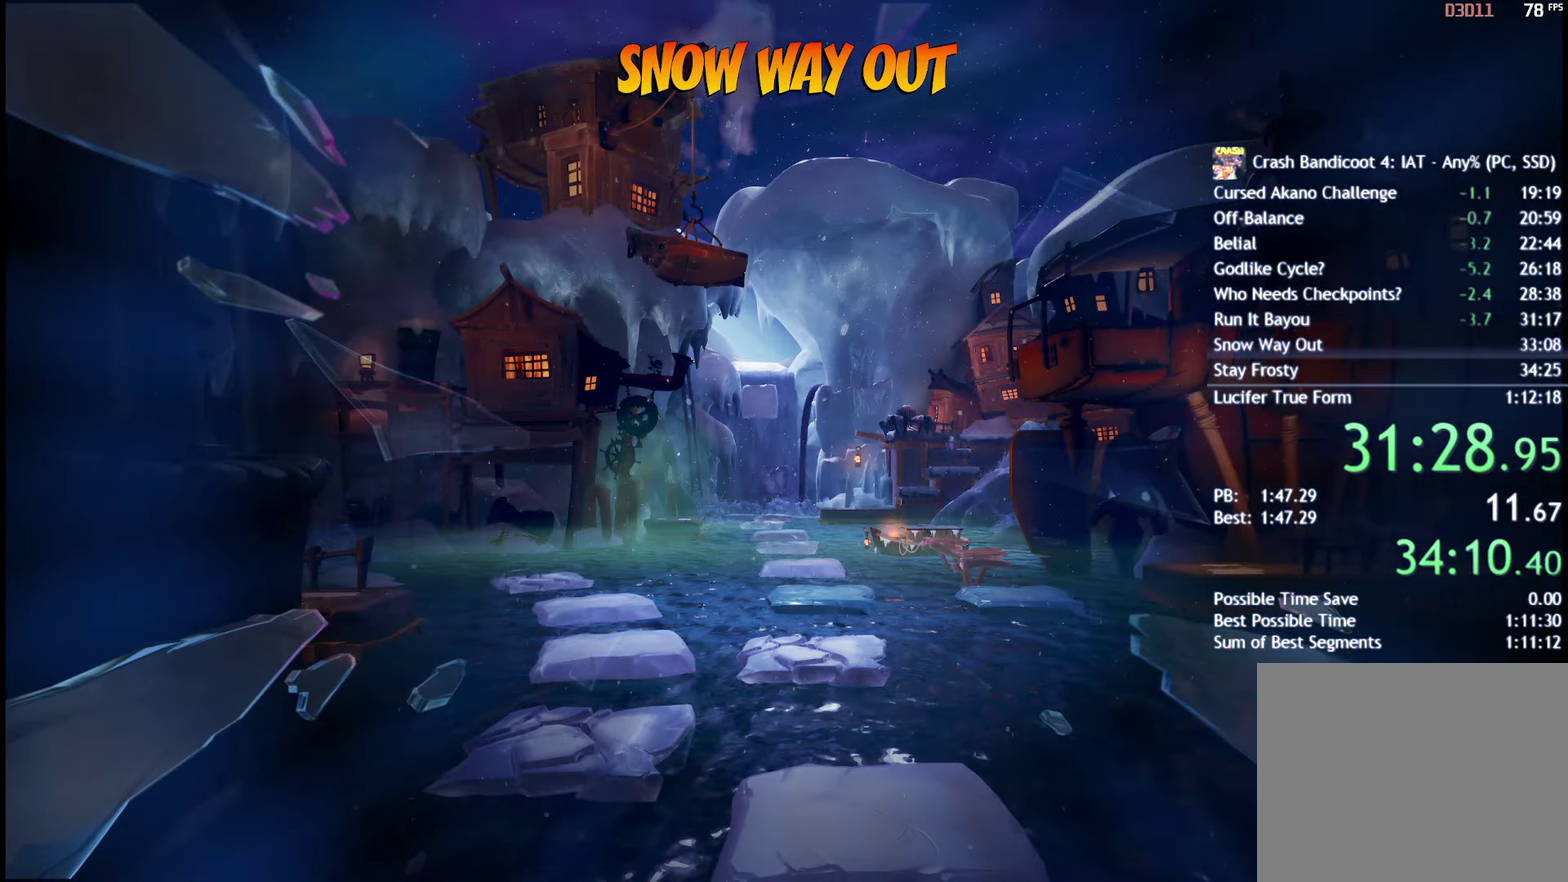
{"buttons": [], "left_stick": "center", "right_stick": "center", "events": []}
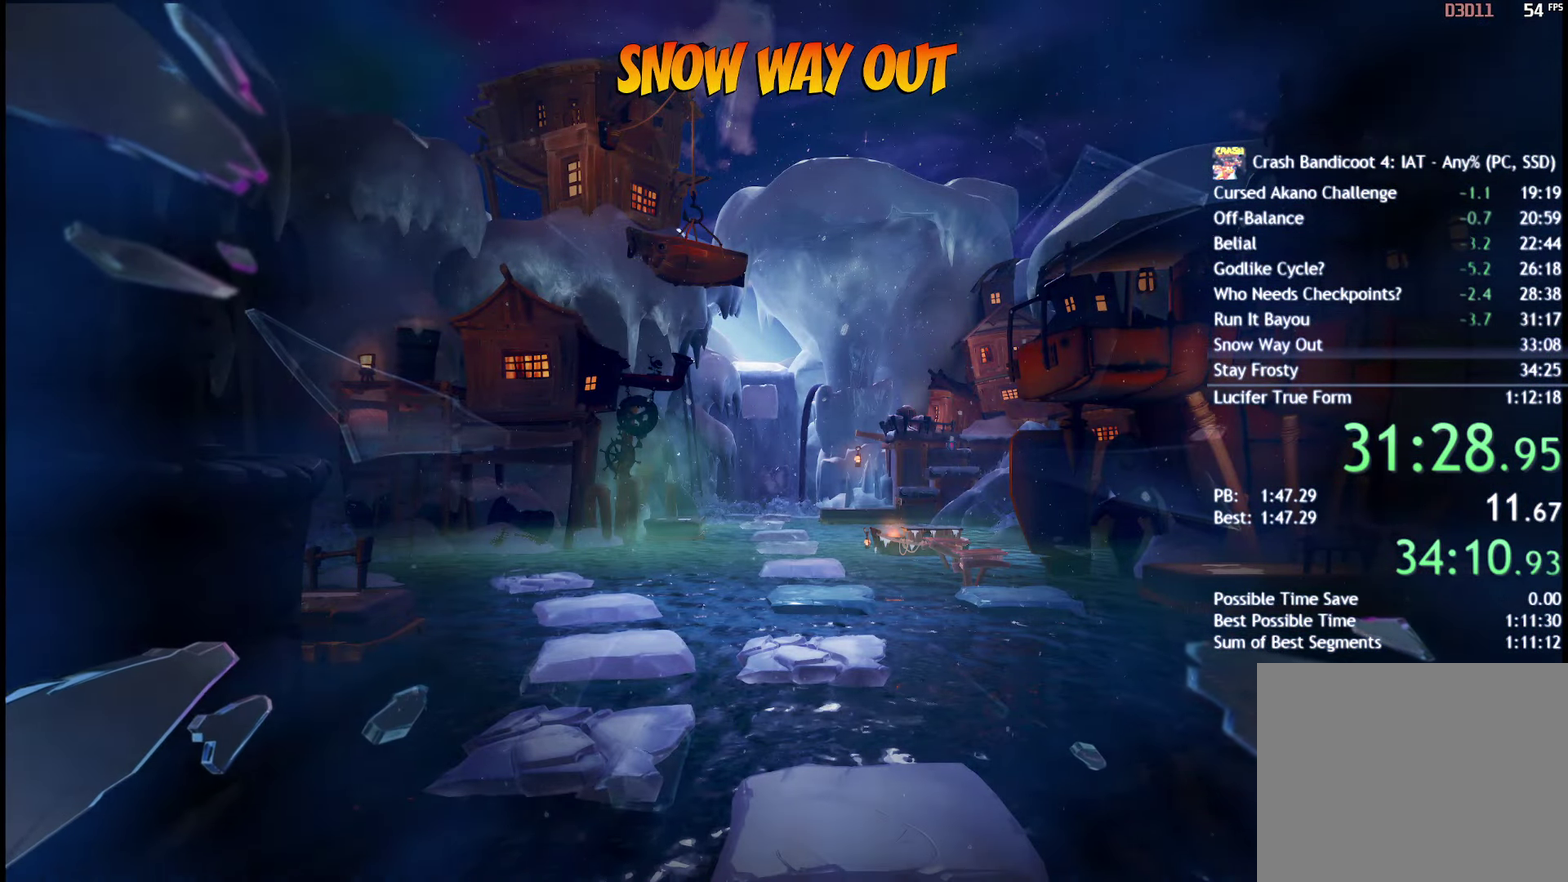
{"buttons": [], "left_stick": "center", "right_stick": "center", "events": []}
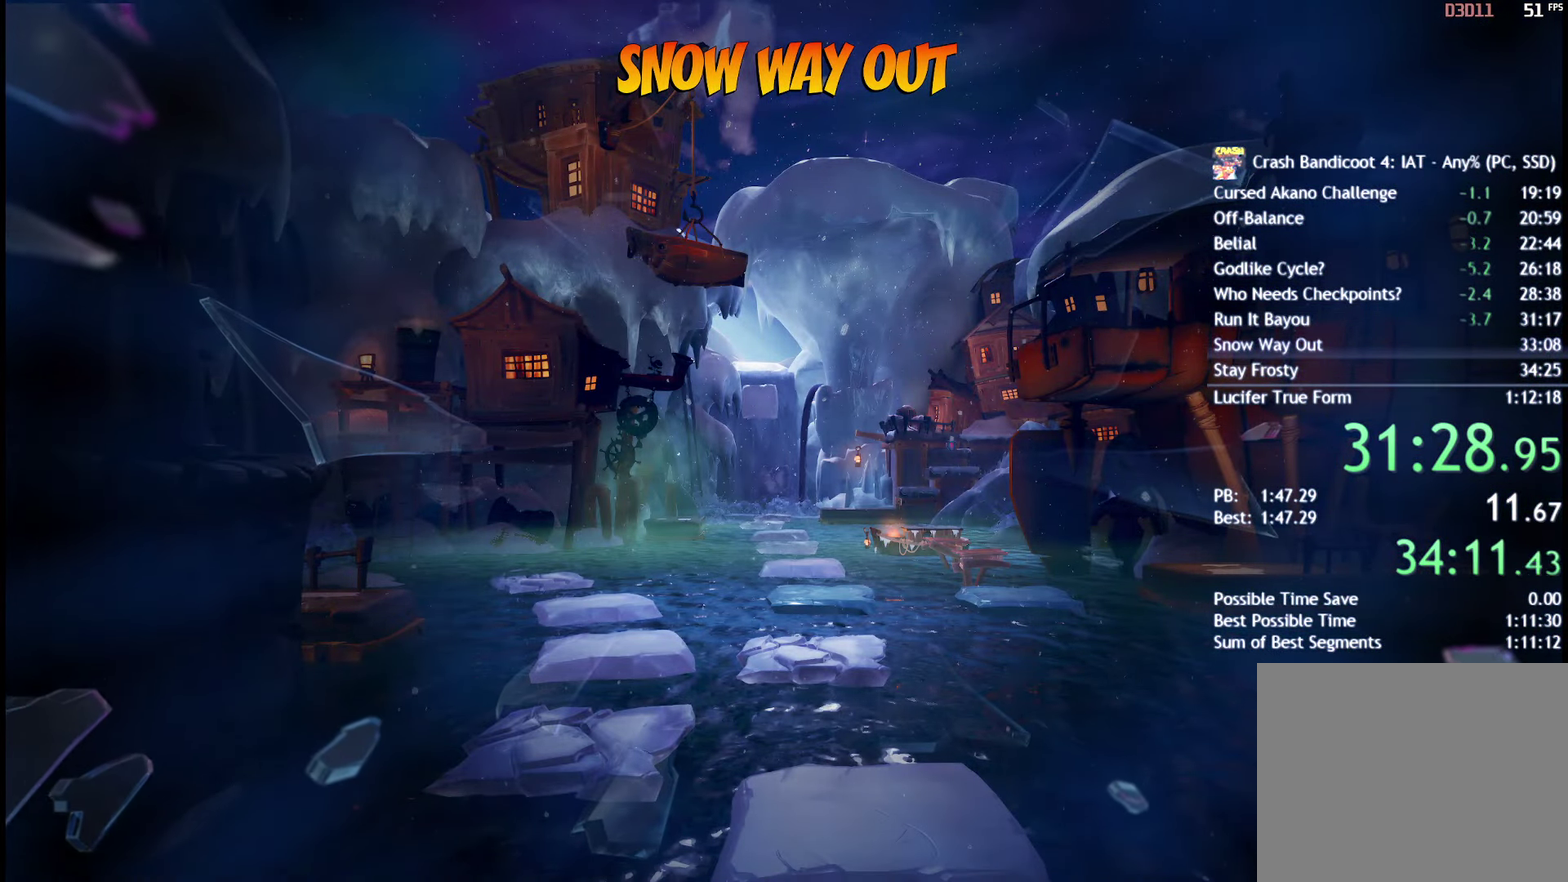
{"buttons": [], "left_stick": "center", "right_stick": "center", "events": []}
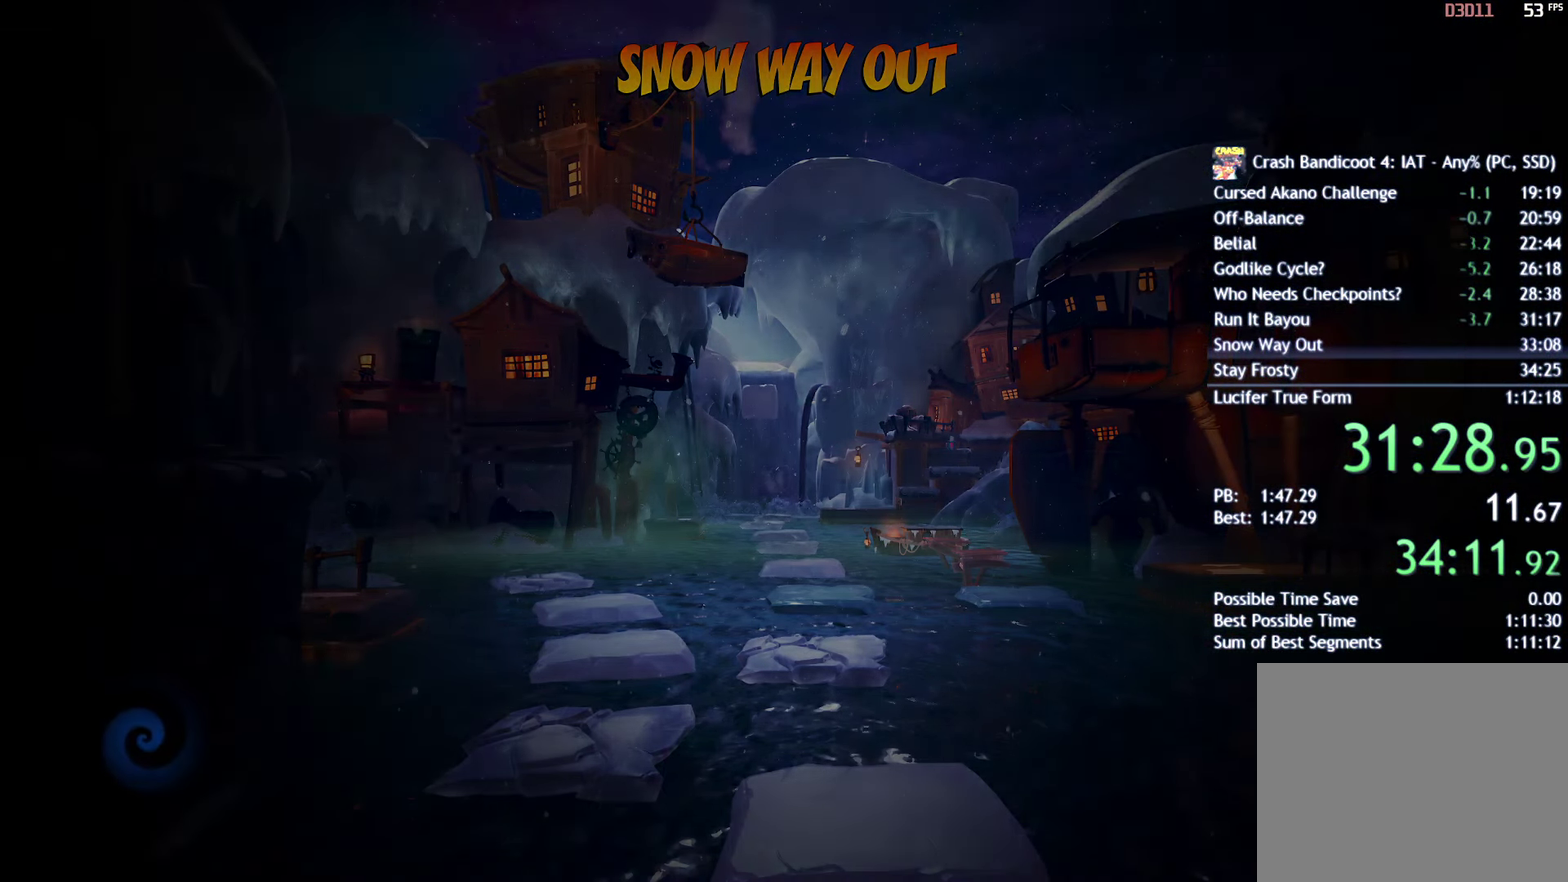
{"buttons": [], "left_stick": "center", "right_stick": "center", "events": []}
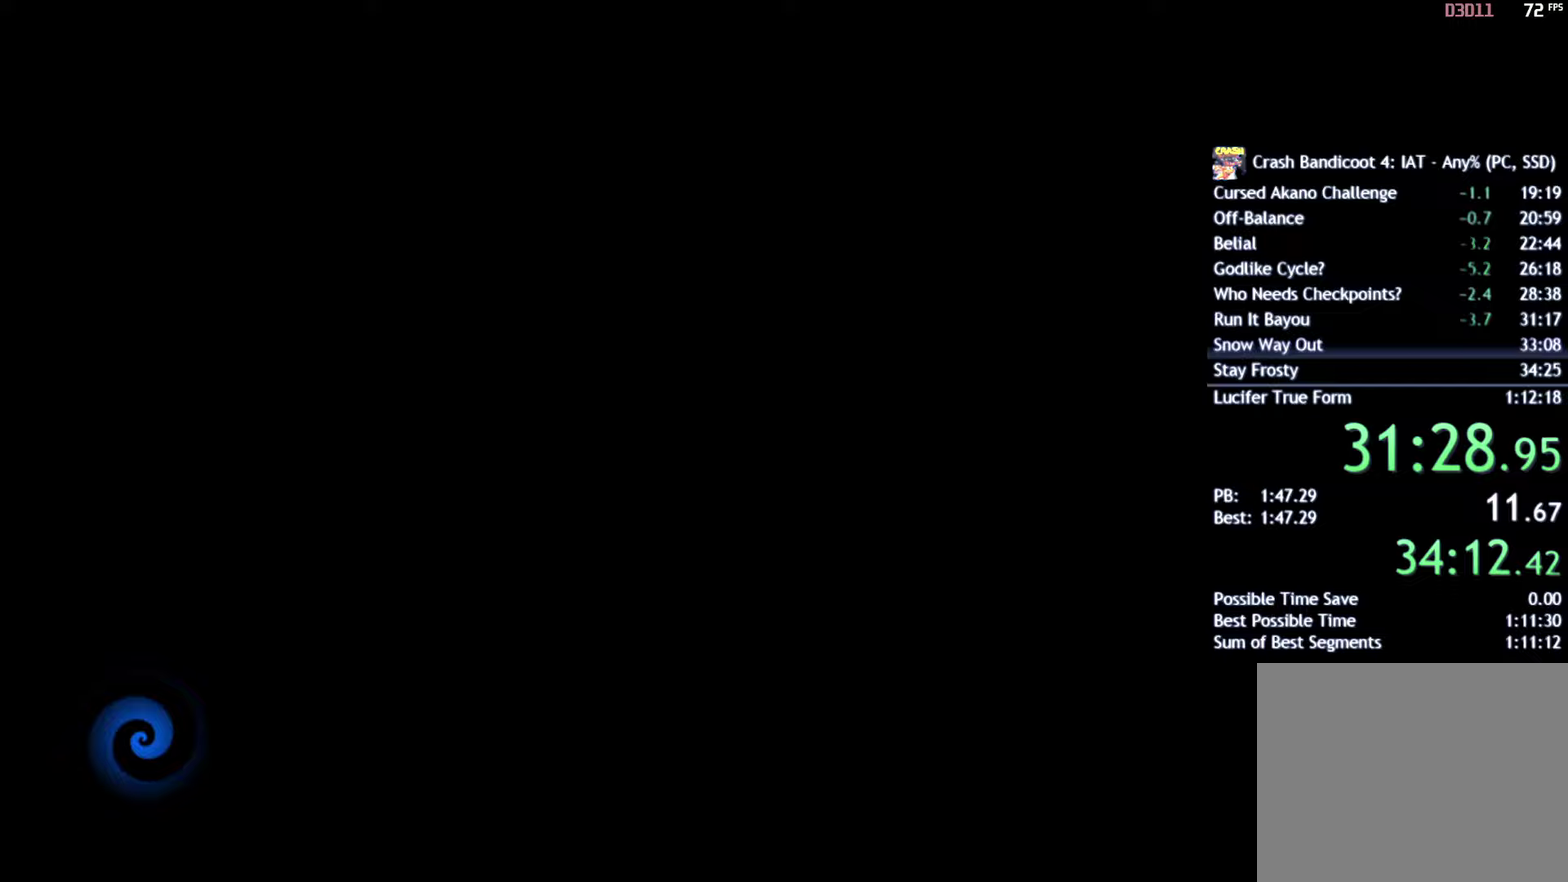
{"buttons": [], "left_stick": "center", "right_stick": "center", "events": []}
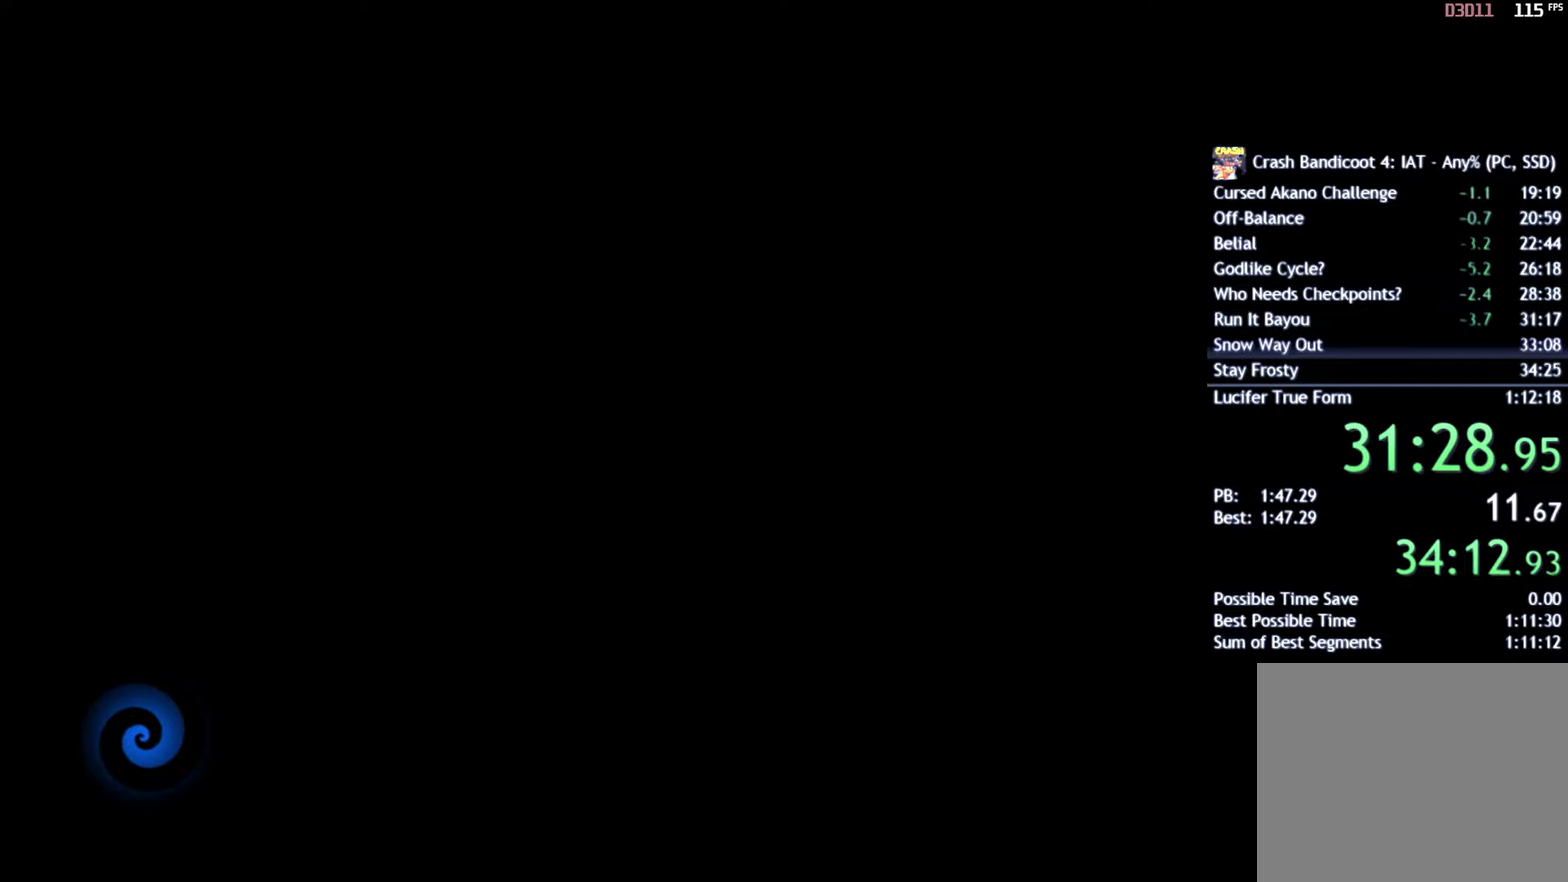
{"buttons": [], "left_stick": "center", "right_stick": "center", "events": []}
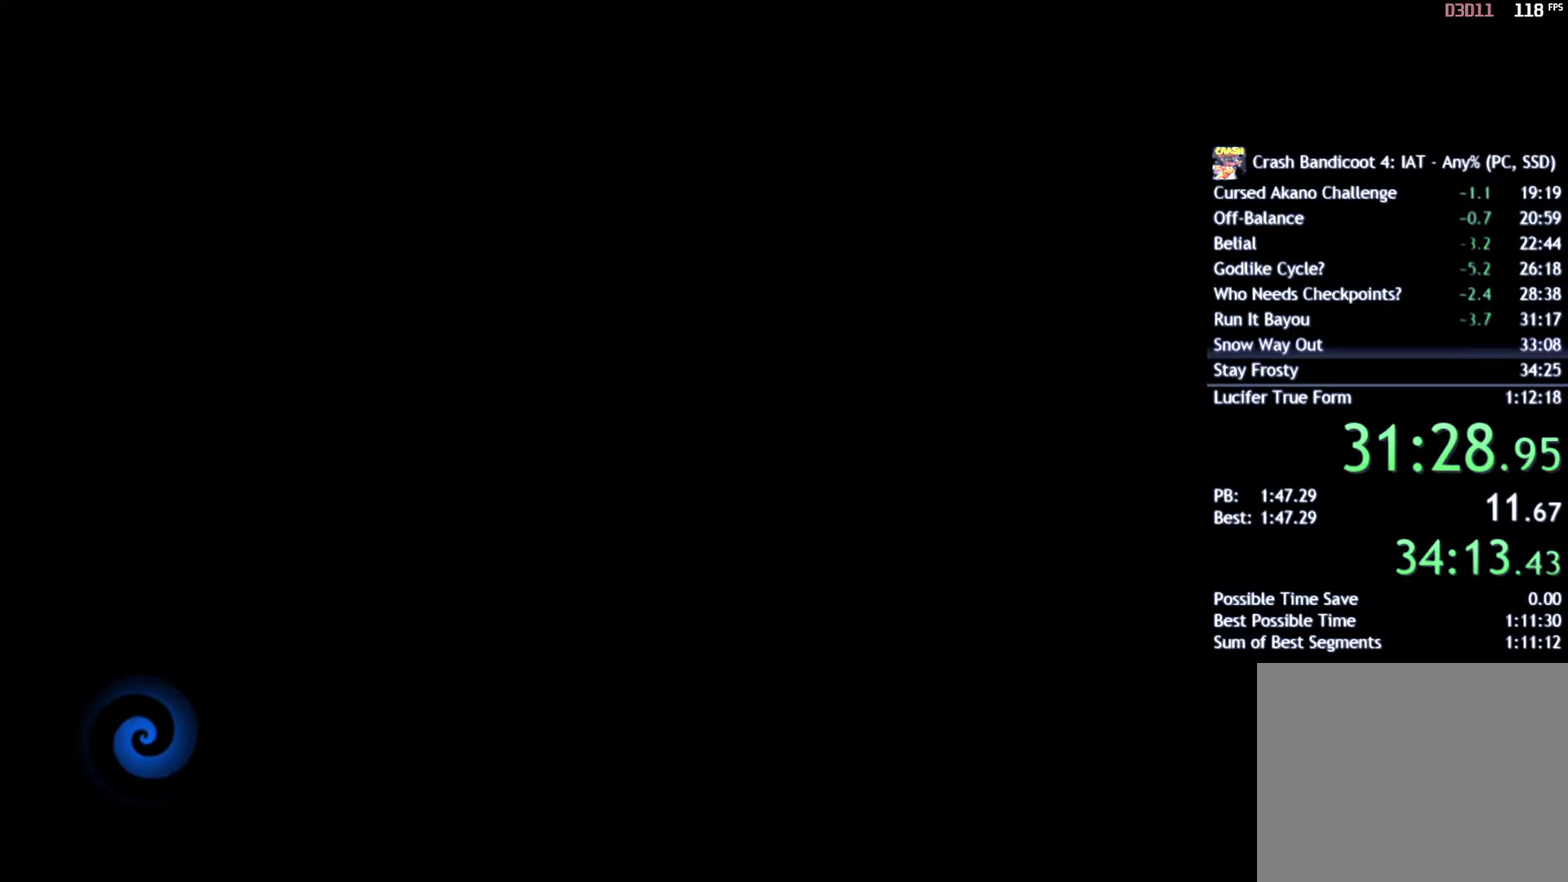
{"buttons": [], "left_stick": "center", "right_stick": "center", "events": []}
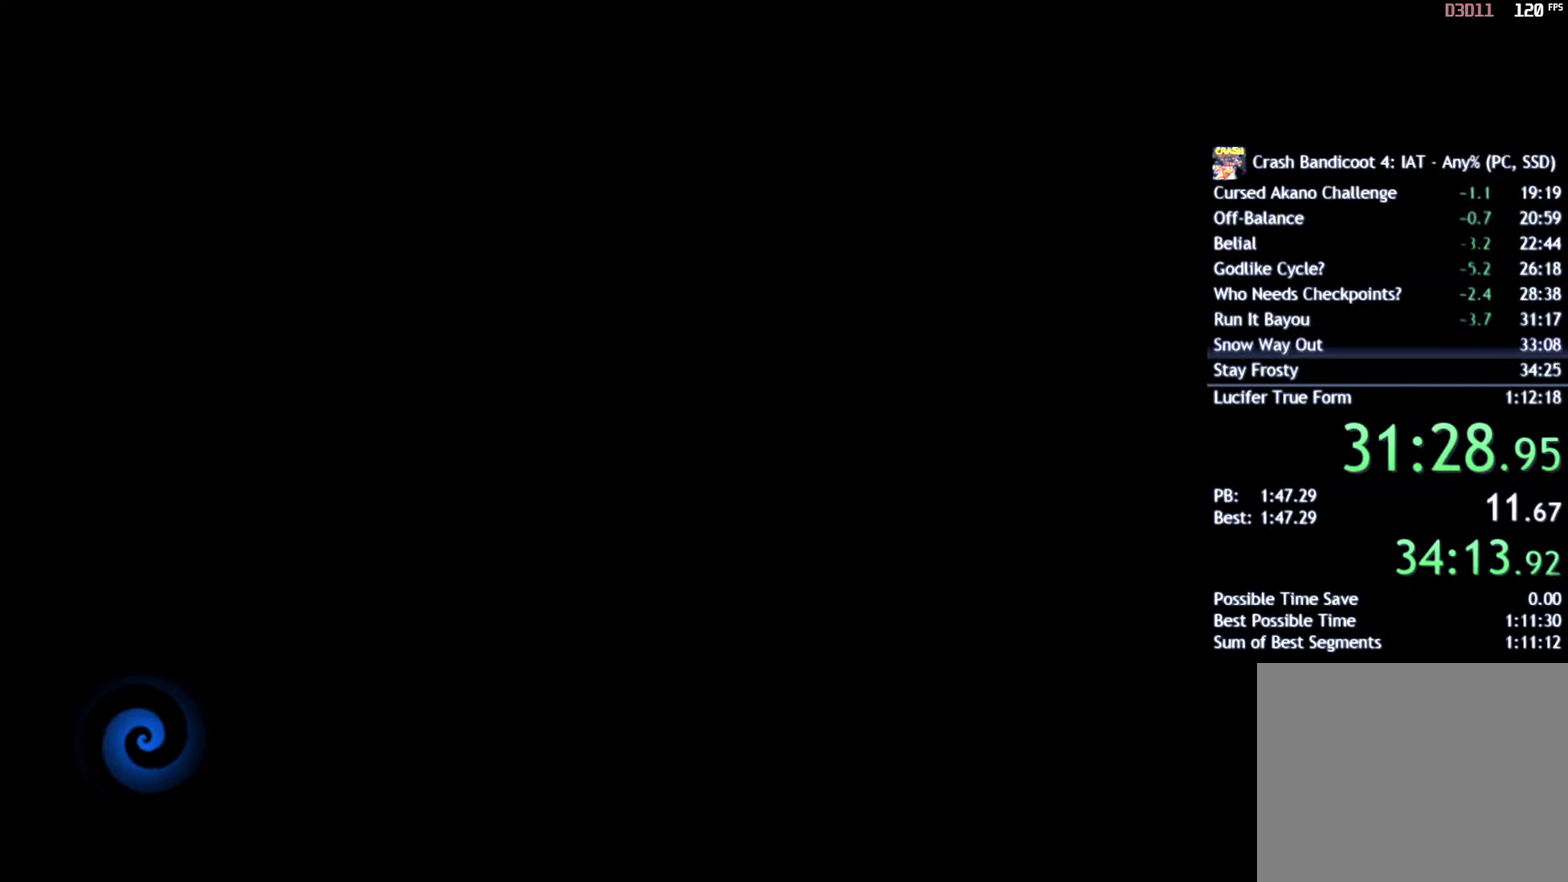
{"buttons": [], "left_stick": "center", "right_stick": "center", "events": [[433, "TRIANGLE", "down"], [483, "TRIANGLE", "up"]]}
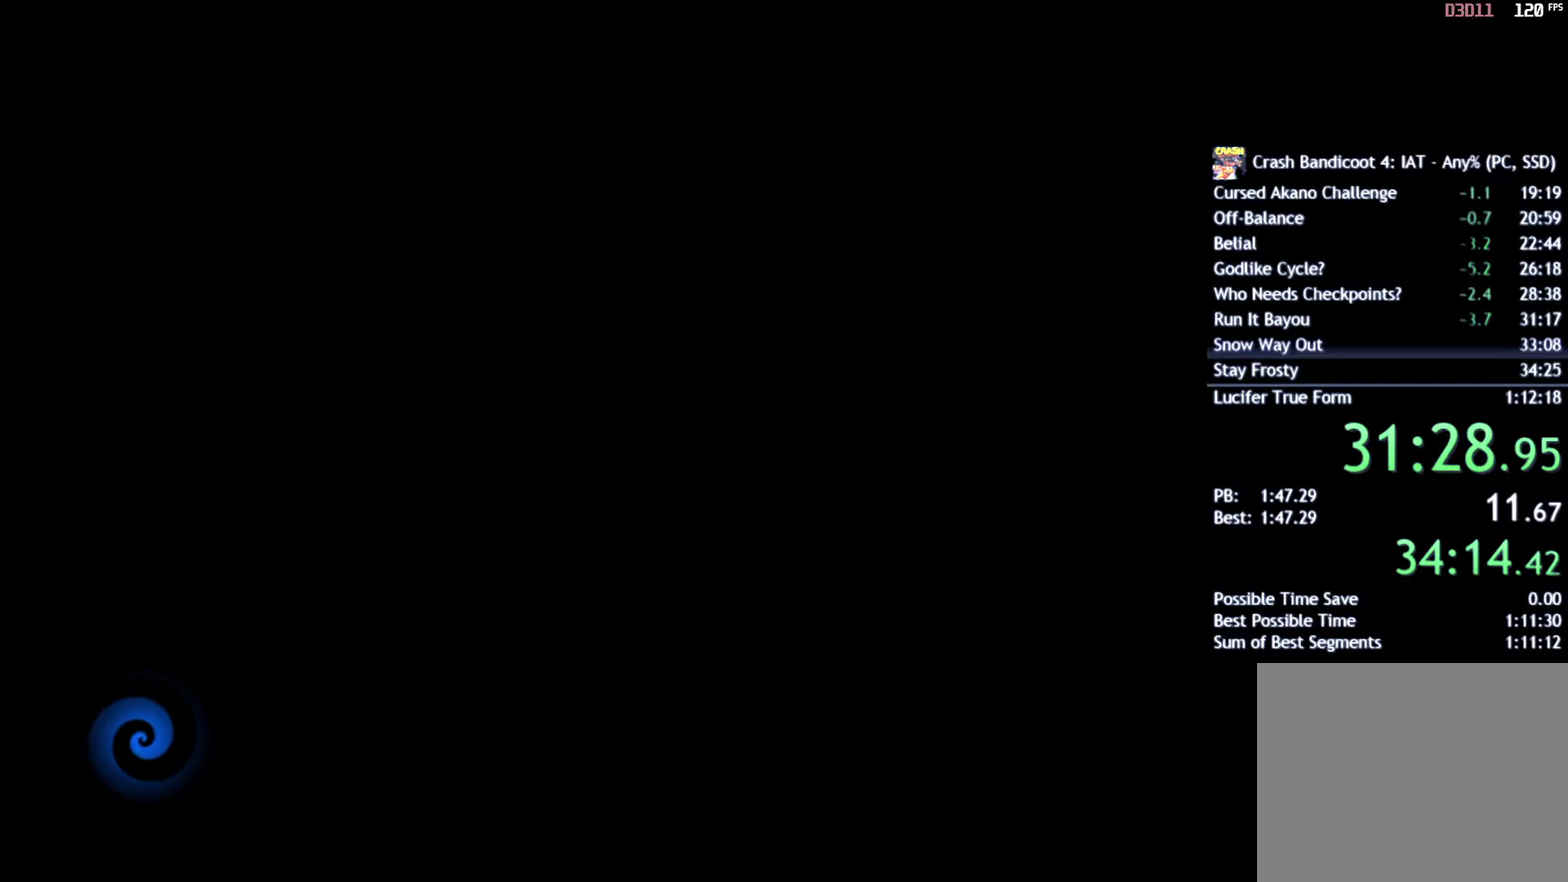
{"buttons": ["TRIANGLE"], "left_stick": "center", "right_stick": "center", "events": [[50, "TRIANGLE", "down"], [117, "TRIANGLE", "up"], [167, "TRIANGLE", "down"], [233, "TRIANGLE", "up"], [317, "TRIANGLE", "down"], [383, "TRIANGLE", "up"], [450, "TRIANGLE", "down"]]}
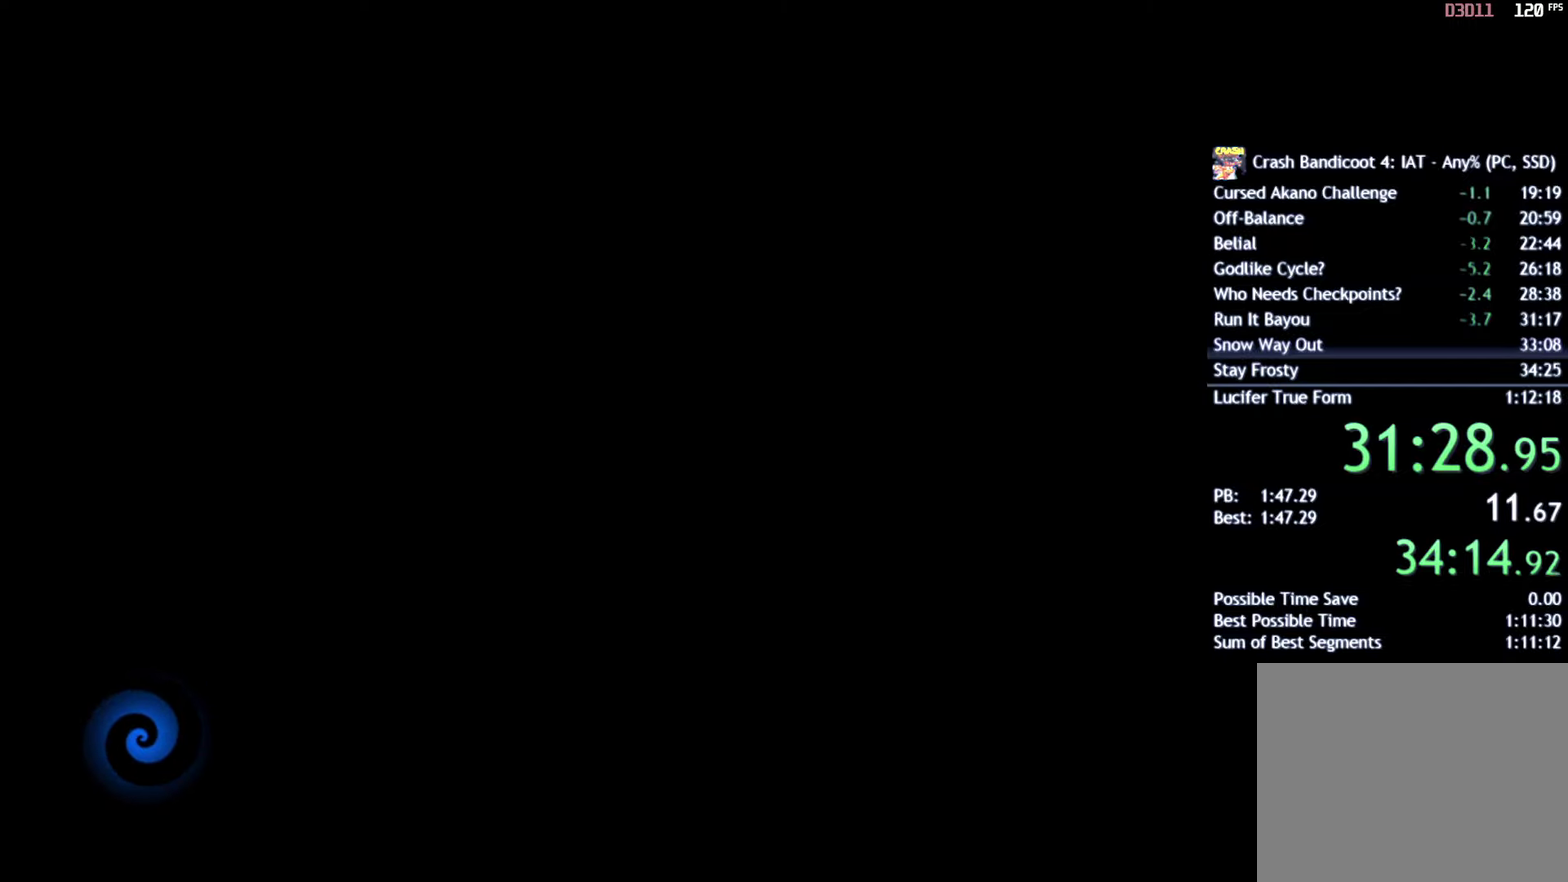
{"buttons": ["TRIANGLE"], "left_stick": "center", "right_stick": "center", "events": [[17, "TRIANGLE", "up"], [83, "TRIANGLE", "down"], [150, "TRIANGLE", "up"], [233, "TRIANGLE", "down"], [283, "TRIANGLE", "up"], [367, "TRIANGLE", "down"], [417, "TRIANGLE", "up"], [500, "TRIANGLE", "down"]]}
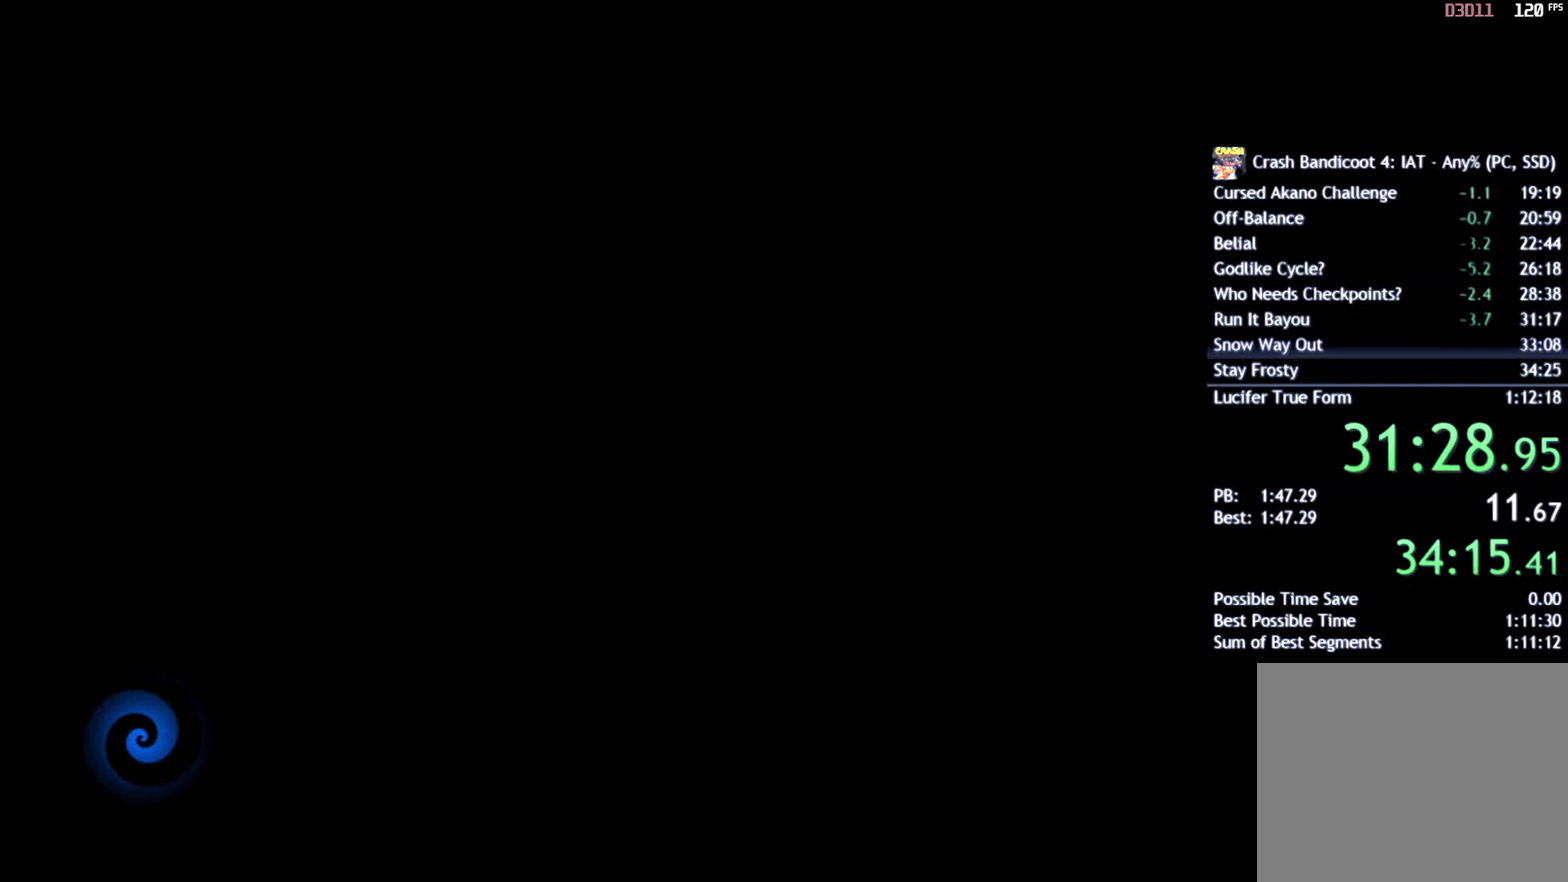
{"buttons": [], "left_stick": "center", "right_stick": "center", "events": [[50, "TRIANGLE", "up"], [117, "TRIANGLE", "down"], [200, "TRIANGLE", "up"], [250, "TRIANGLE", "down"], [333, "TRIANGLE", "up"], [383, "TRIANGLE", "down"], [450, "TRIANGLE", "up"]]}
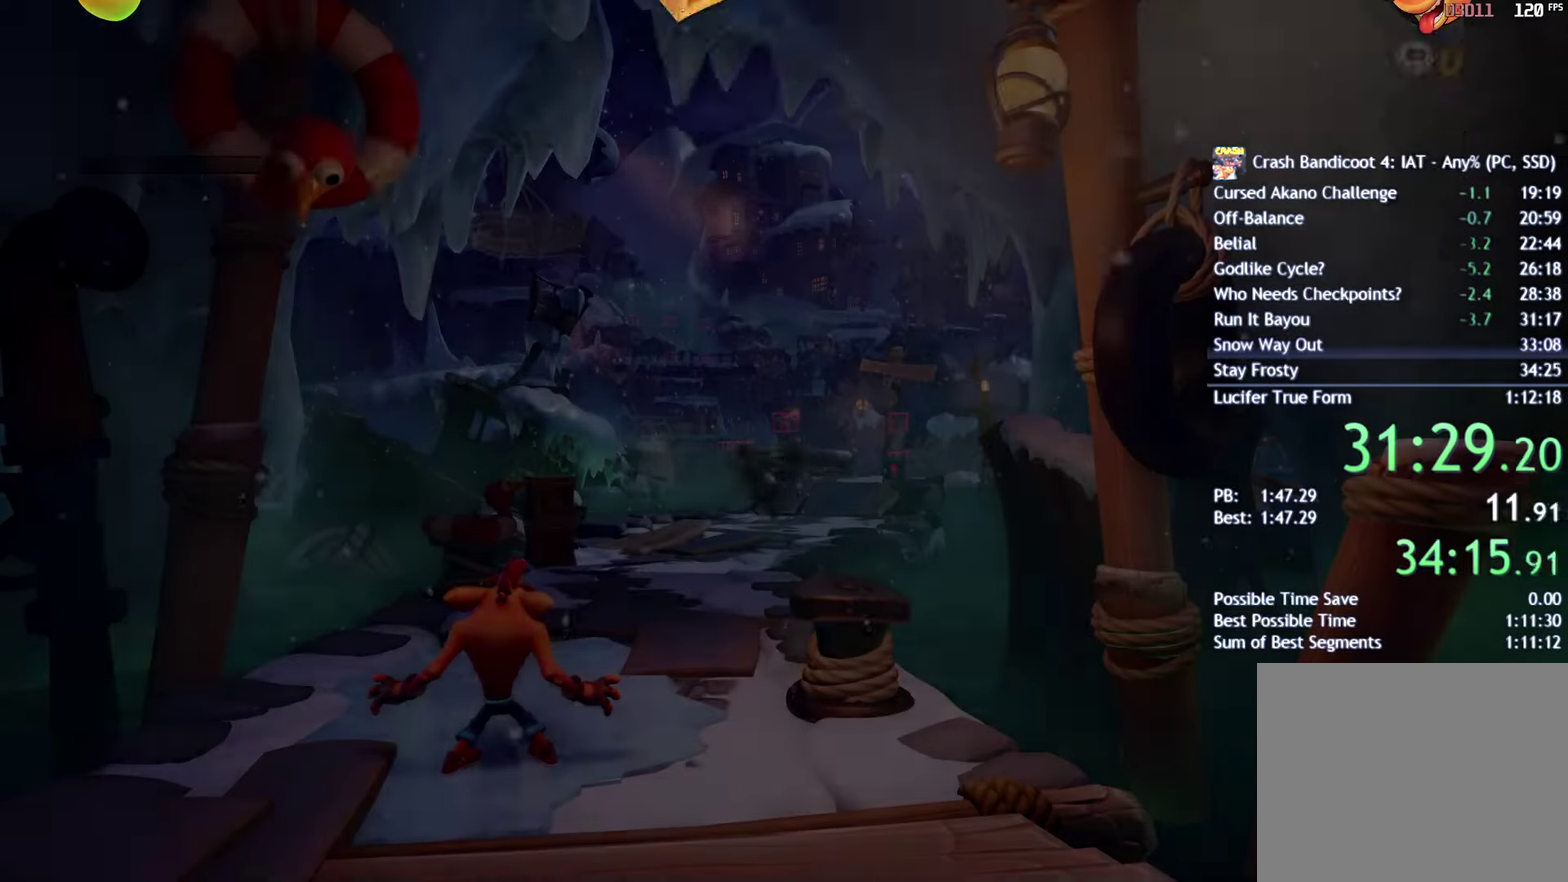
{"buttons": ["START"], "left_stick": "center", "right_stick": "center", "events": [[17, "TRIANGLE", "down"], [83, "TRIANGLE", "up"], [150, "TRIANGLE", "down"], [233, "TRIANGLE", "up"], [500, "START", "down"]]}
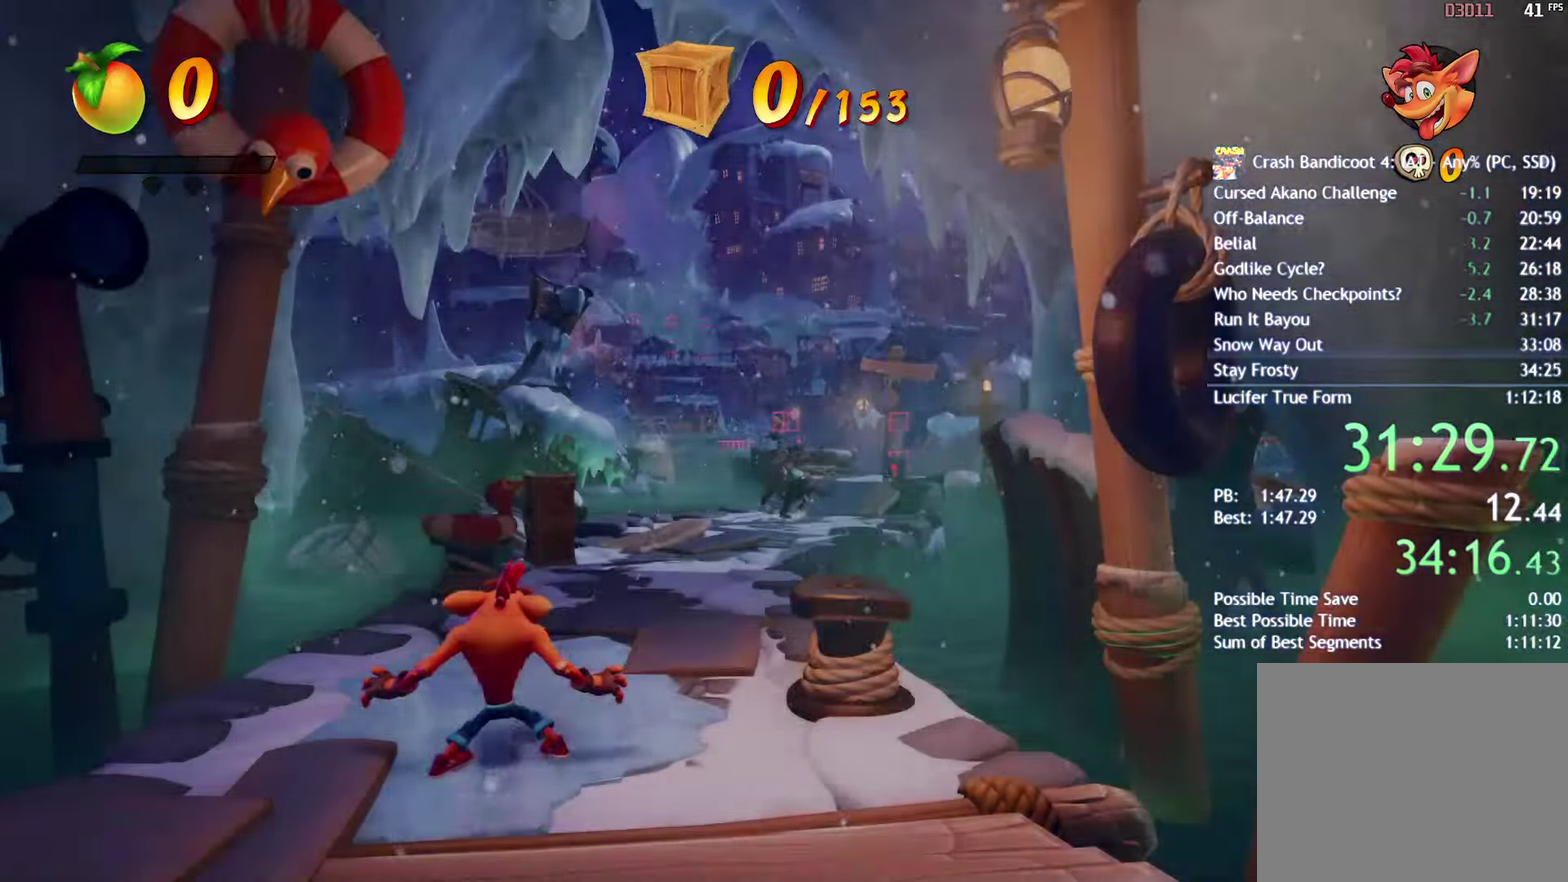
{"buttons": ["CROSS", "DPAD_DOWN"], "left_stick": "center", "right_stick": "center", "events": [[117, "START", "up"], [200, "DPAD_DOWN", "down"], [267, "DPAD_DOWN", "up"], [350, "DPAD_DOWN", "down"], [433, "DPAD_DOWN", "up"], [450, "CROSS", "down"], [500, "DPAD_DOWN", "down"]]}
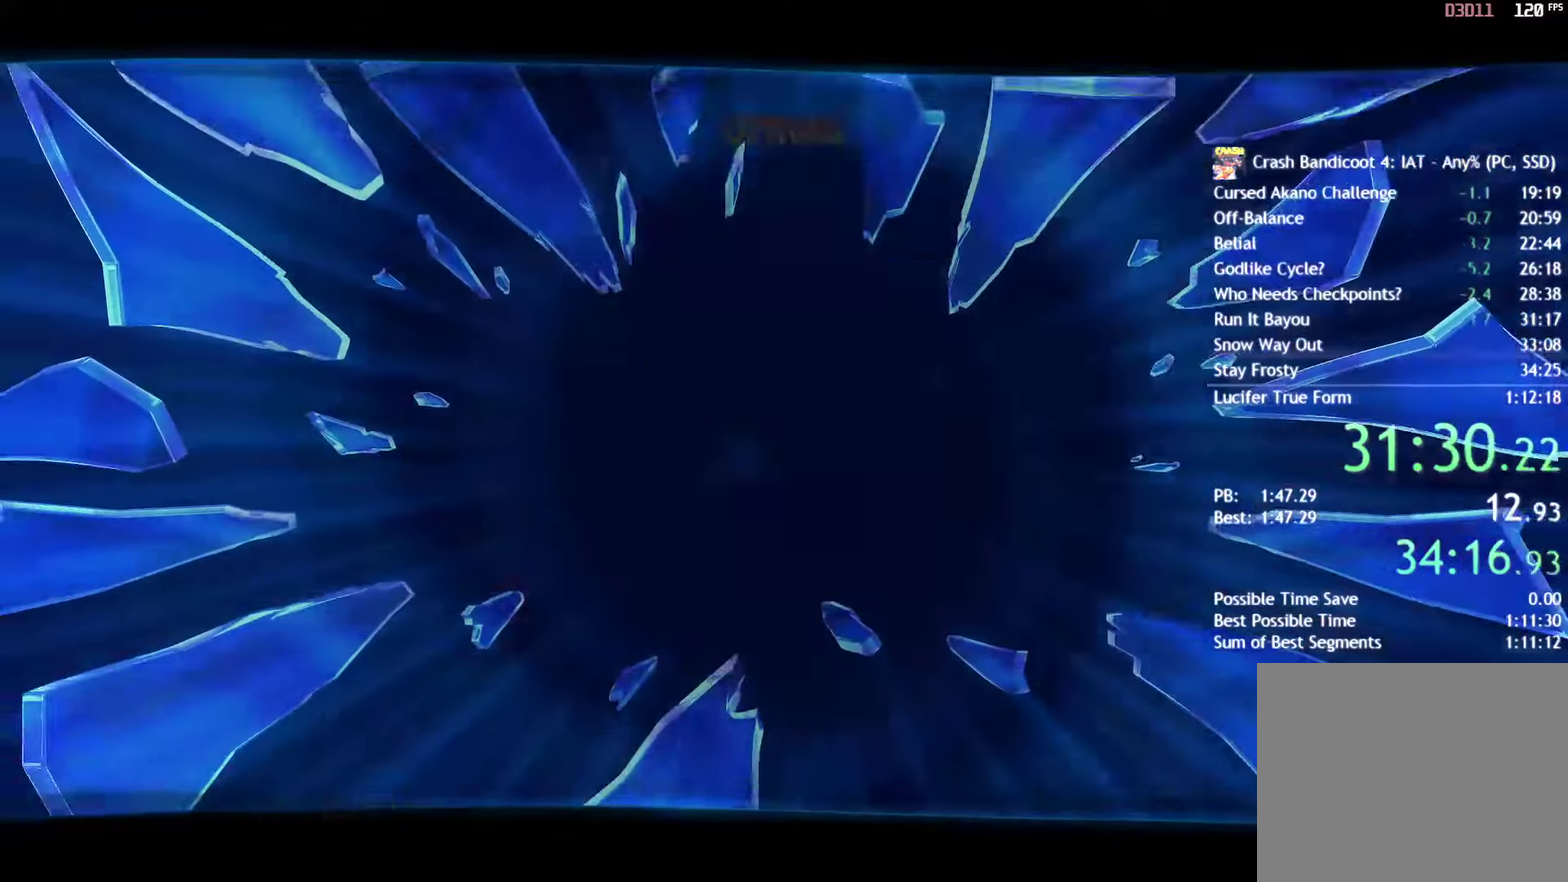
{"buttons": ["DPAD_DOWN"], "left_stick": "center", "right_stick": "center", "events": [[33, "CROSS", "up"], [67, "DPAD_DOWN", "up"], [150, "DPAD_DOWN", "down"], [217, "CROSS", "down"], [217, "DPAD_DOWN", "up"], [300, "CROSS", "up"], [300, "DPAD_DOWN", "down"], [367, "DPAD_DOWN", "up"], [450, "DPAD_DOWN", "down"]]}
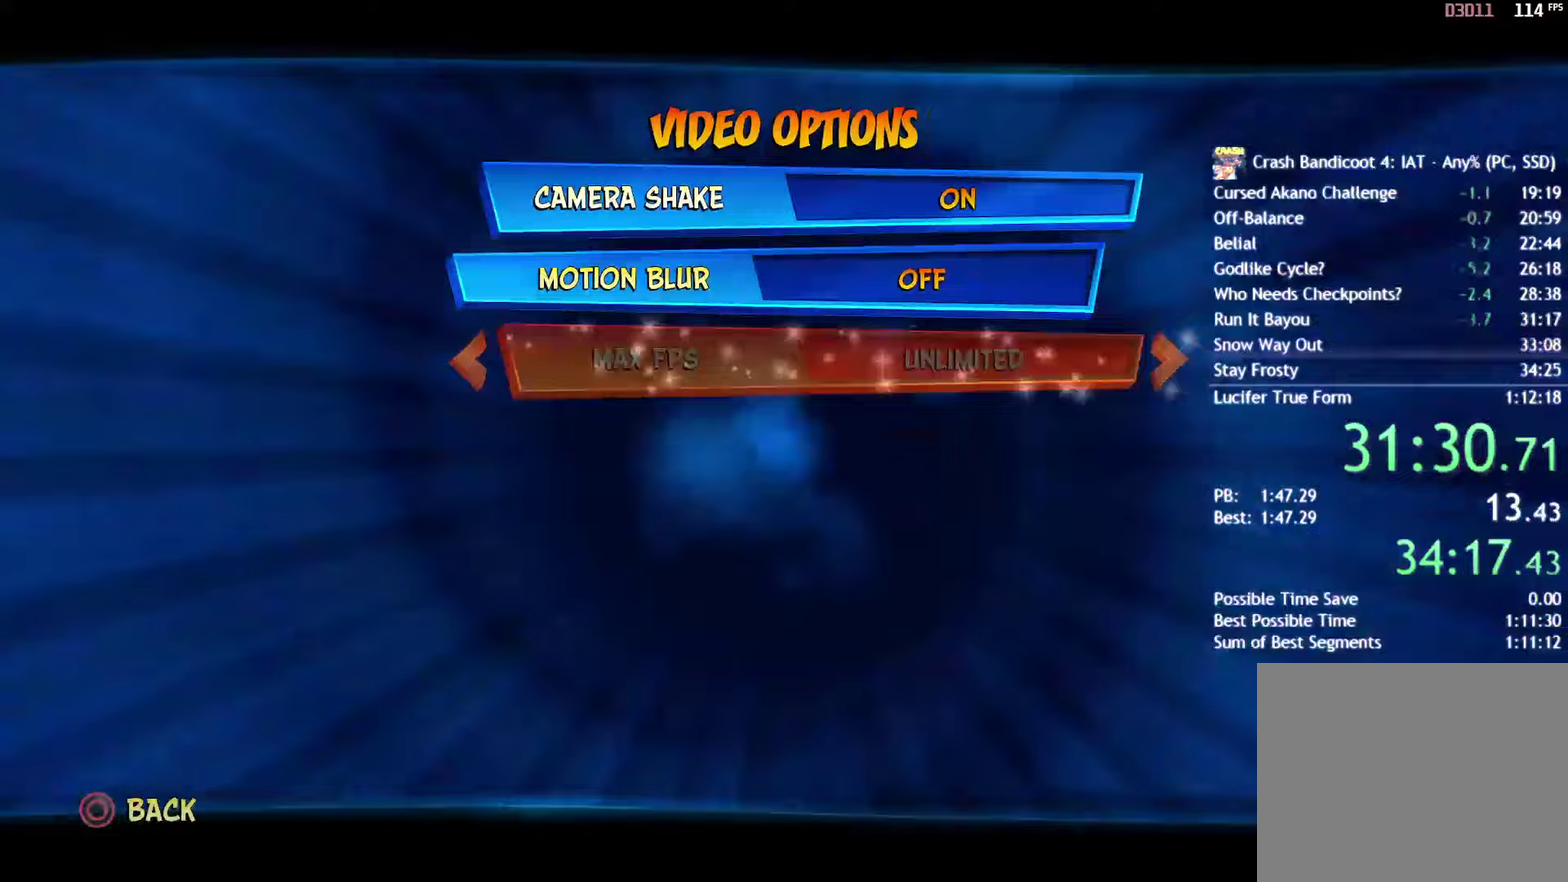
{"buttons": ["CIRCLE"], "left_stick": "up", "right_stick": "center", "events": [[33, "DPAD_DOWN", "up"], [133, "DPAD_RIGHT", "down"], [183, "START", "down"], [200, "DPAD_RIGHT", "up"], [283, "START", "up"], [433, "left_stick", "up"], [450, "CIRCLE", "down"]]}
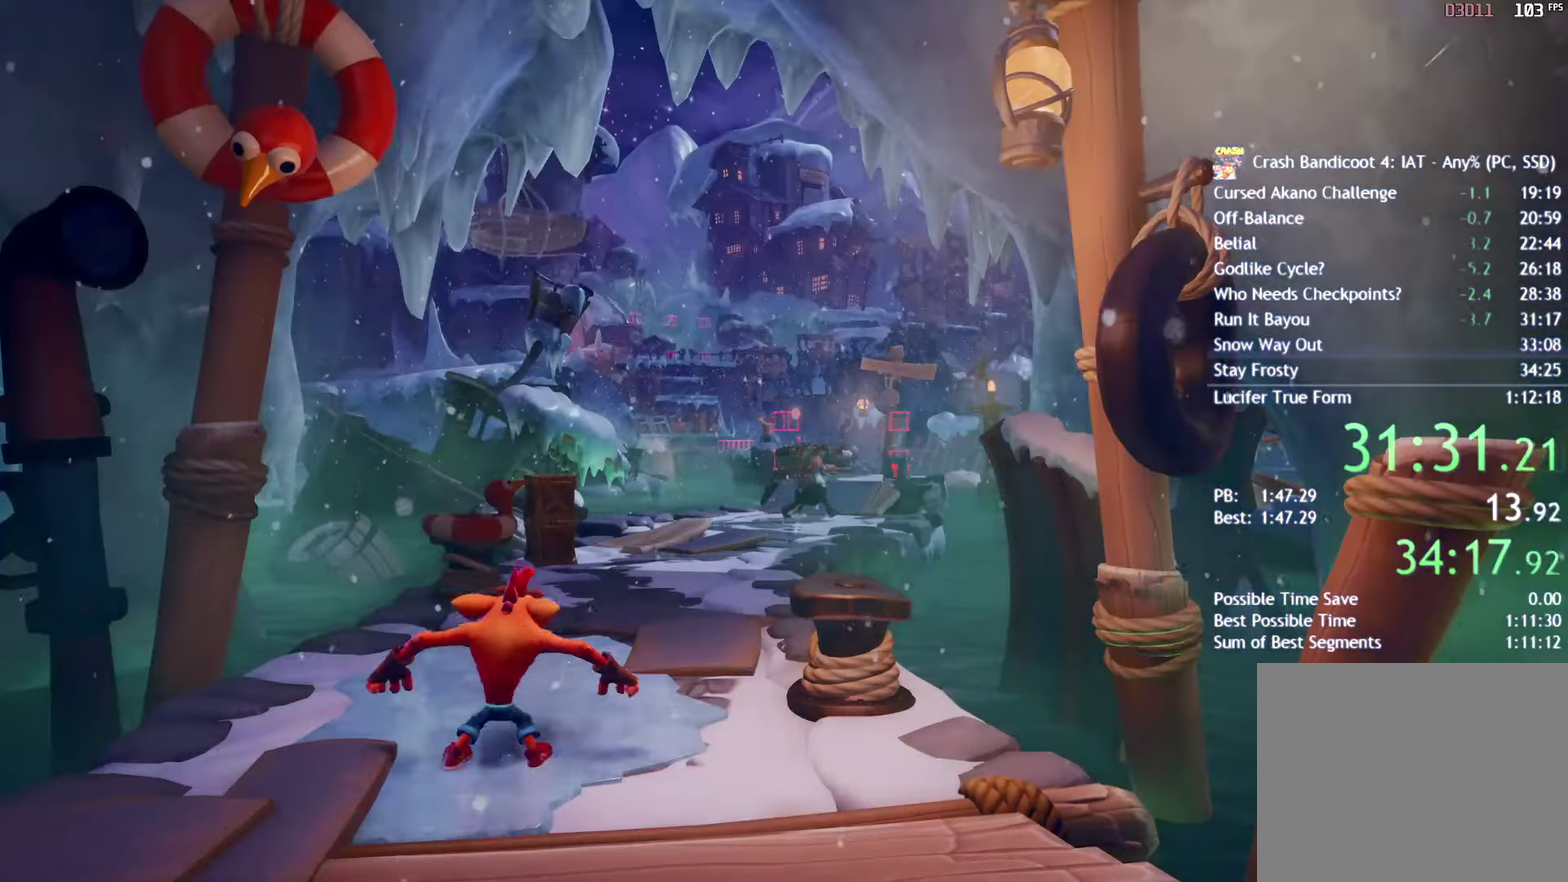
{"buttons": [], "left_stick": "up", "right_stick": "center", "events": [[17, "CIRCLE", "up"], [117, "SQUARE", "down"], [200, "SQUARE", "up"], [367, "CIRCLE", "down"], [450, "CIRCLE", "up"]]}
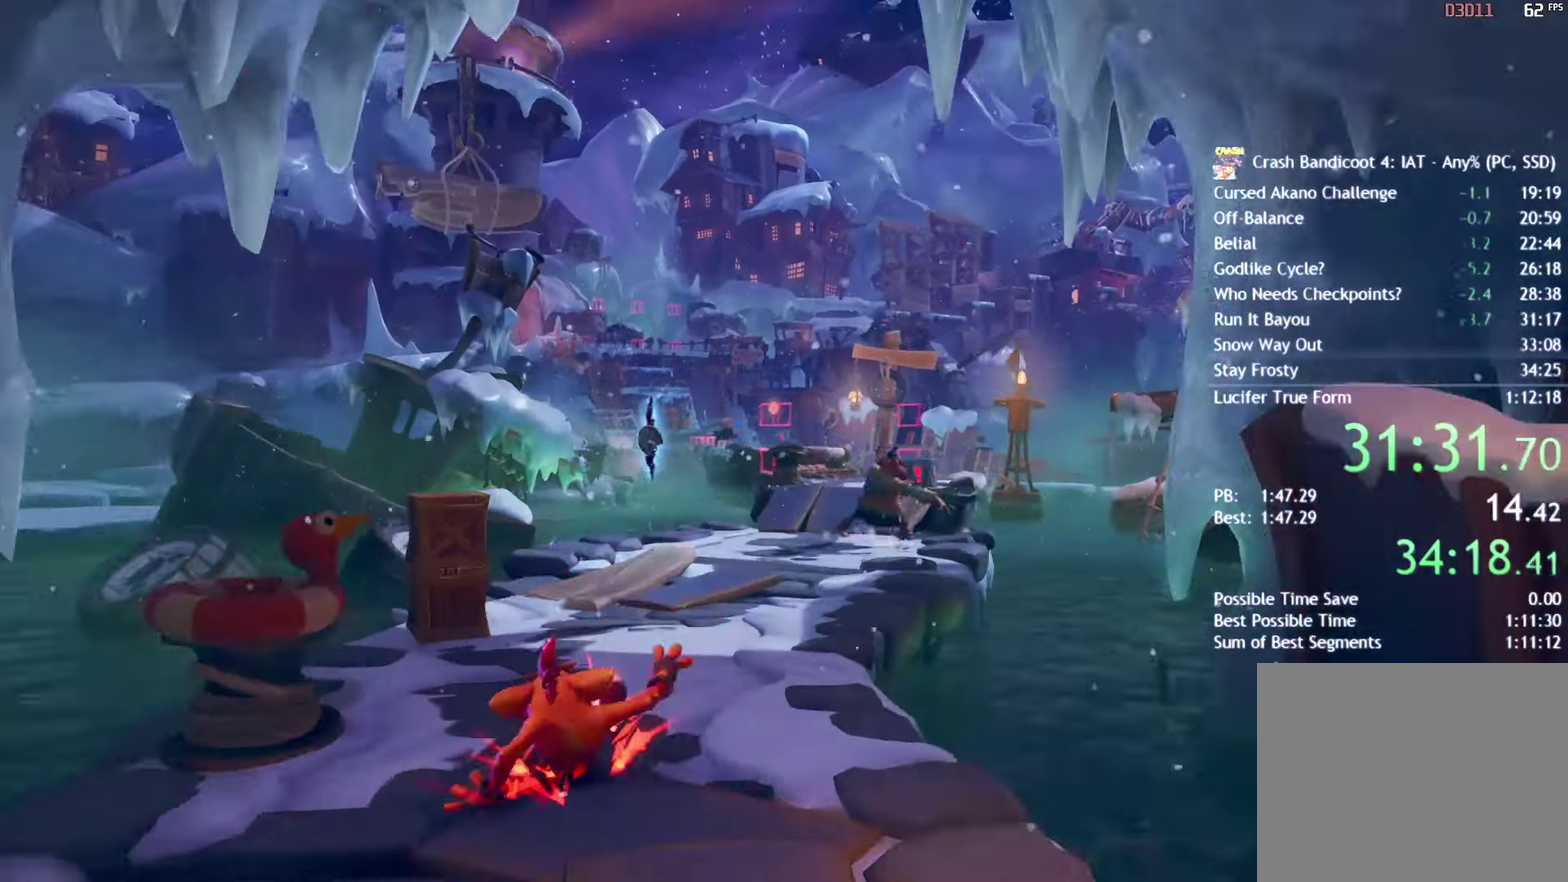
{"buttons": ["SQUARE"], "left_stick": "up", "right_stick": "center", "events": [[83, "SQUARE", "down"], [167, "SQUARE", "up"], [317, "CIRCLE", "down"], [400, "CIRCLE", "up"], [500, "SQUARE", "down"]]}
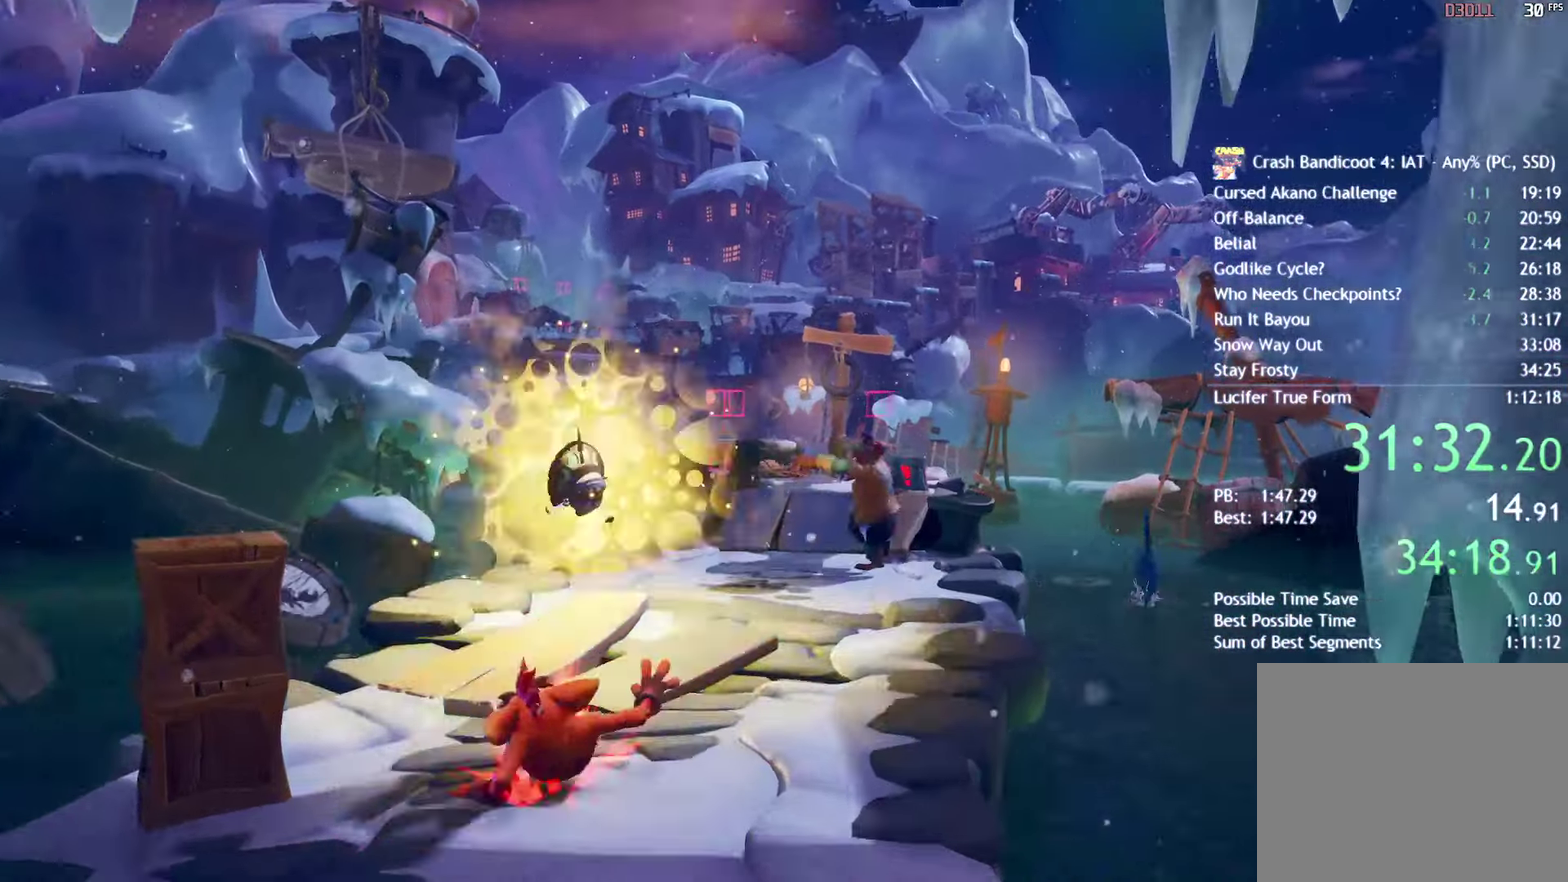
{"buttons": [], "left_stick": "up", "right_stick": "center", "events": [[83, "SQUARE", "up"], [217, "L2", "down"], [250, "R2", "down"], [367, "L2", "up"], [367, "R2", "up"]]}
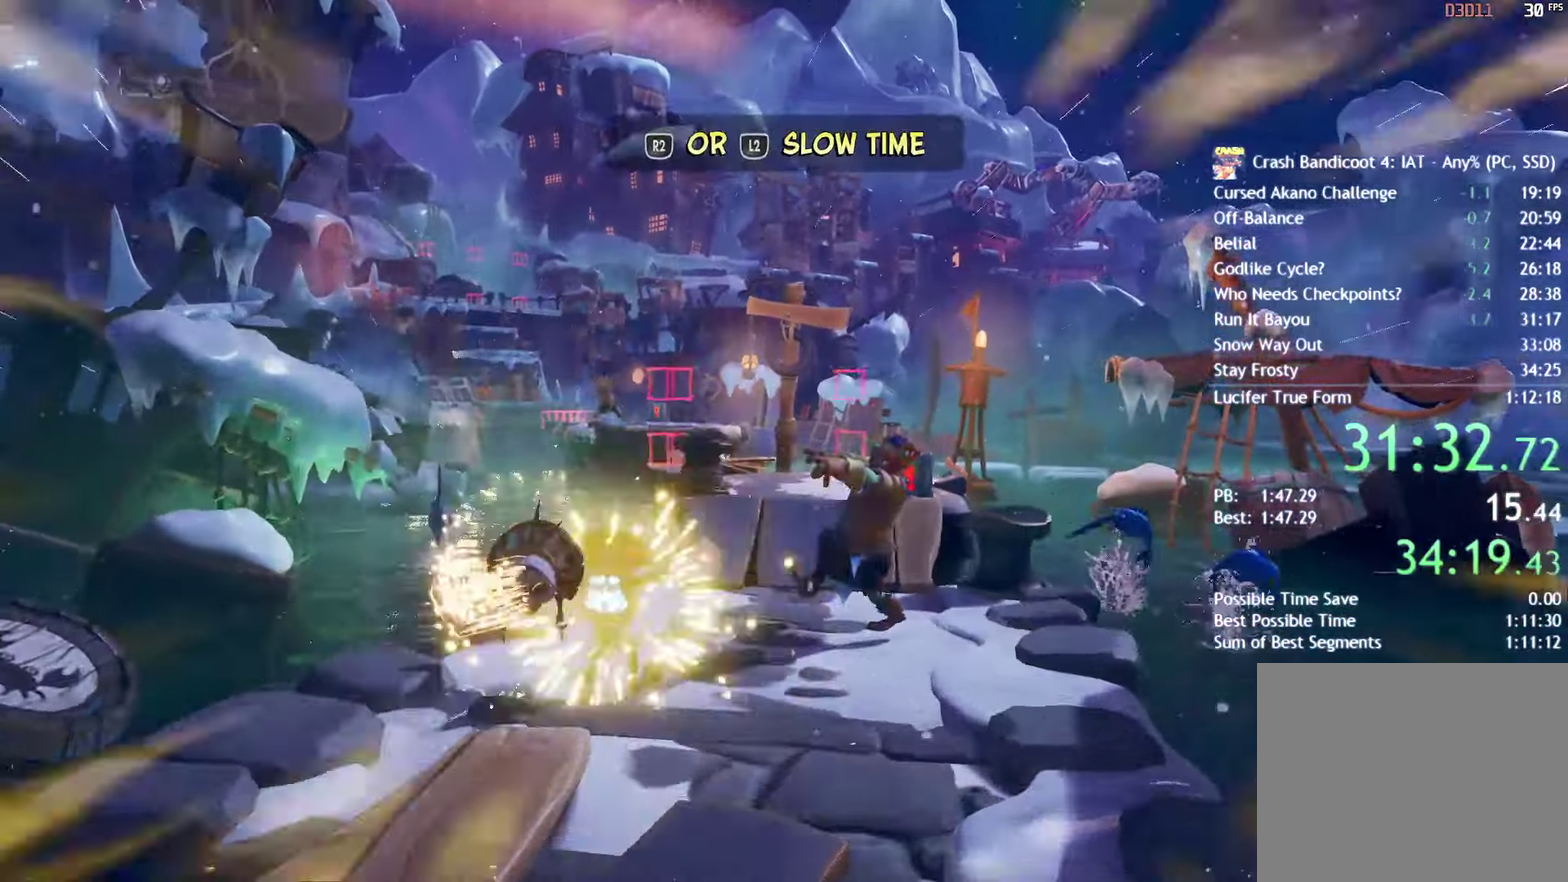
{"buttons": [], "left_stick": "up", "right_stick": "center", "events": [[17, "L2", "down"], [33, "R2", "down"], [150, "L2", "up"], [150, "R2", "up"], [150, "left_stick", "up-right"], [283, "L2", "down"], [300, "R2", "down"], [400, "L2", "up"], [417, "R2", "up"], [417, "left_stick", "up"]]}
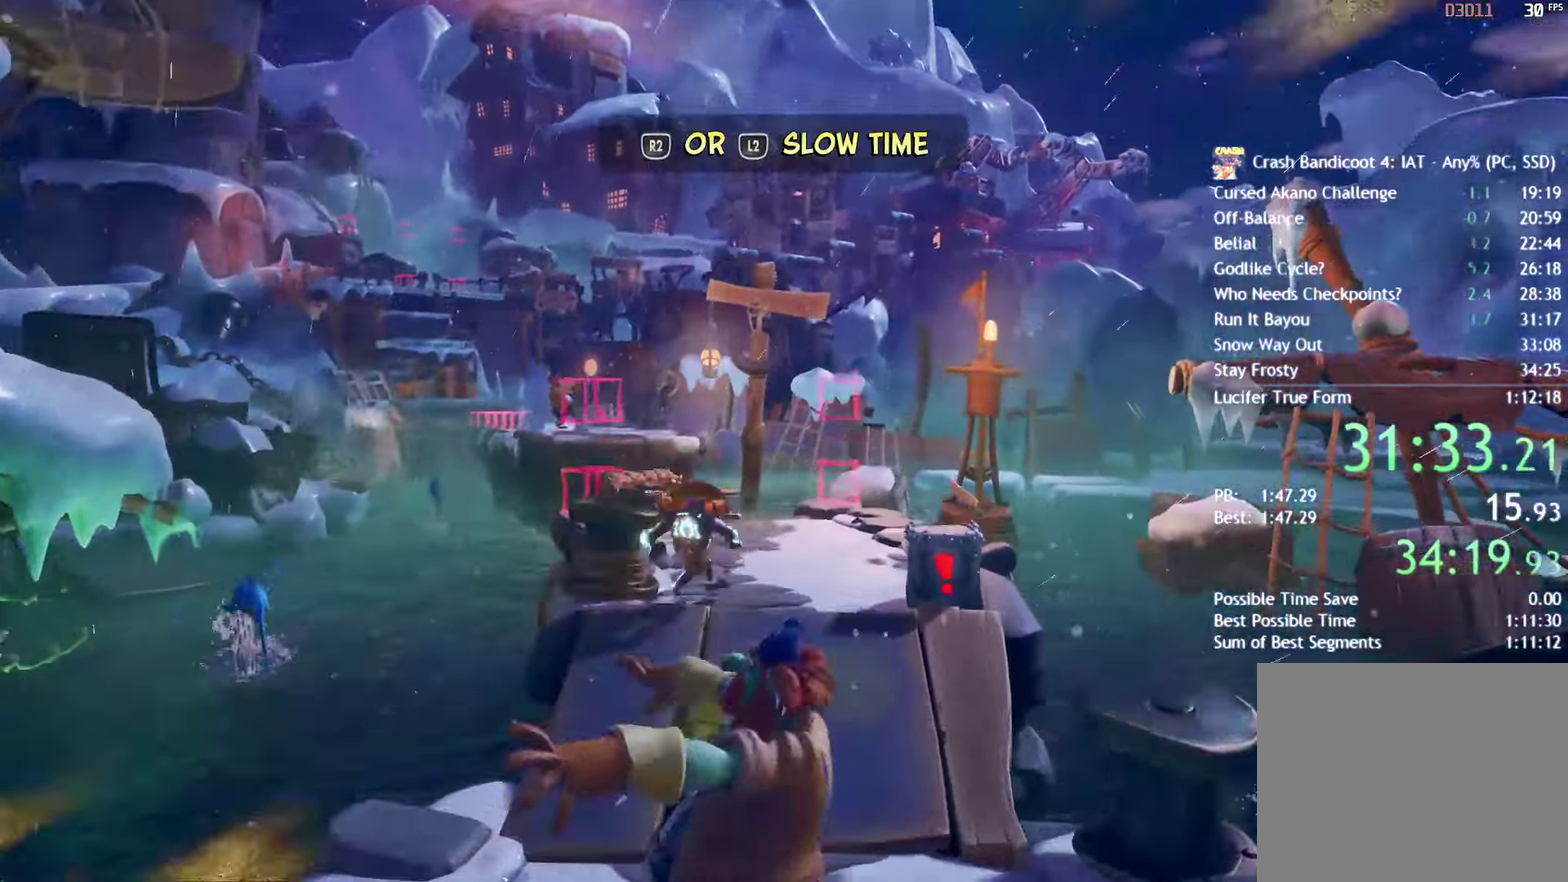
{"buttons": ["CROSS"], "left_stick": "up-right", "right_stick": "center", "events": [[50, "left_stick", "up-left"], [83, "L2", "down"], [100, "R2", "down"], [117, "left_stick", "up"], [200, "L2", "up"], [233, "R2", "up"], [483, "CROSS", "down"], [500, "left_stick", "up-right"]]}